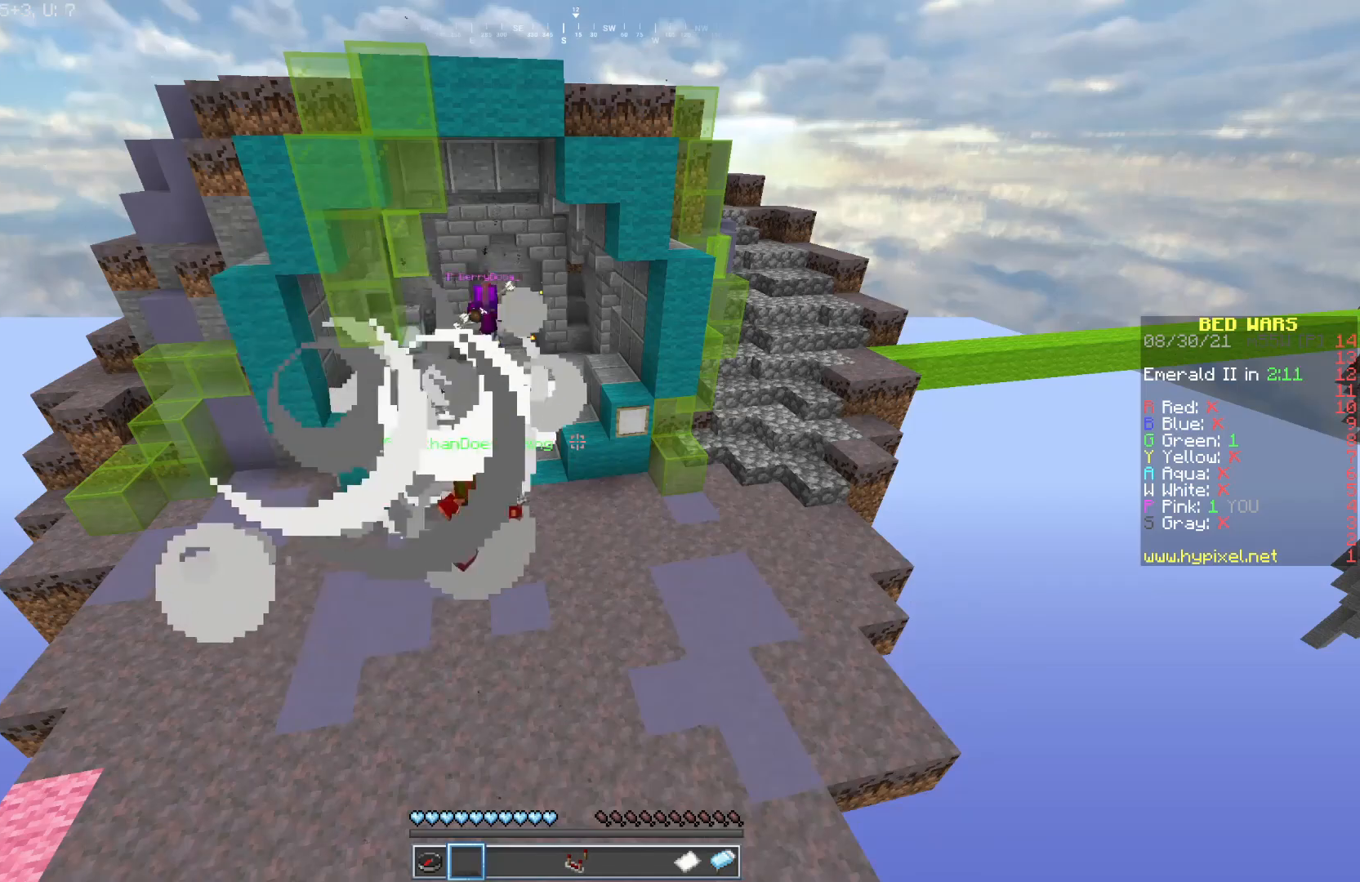
Gameplay with keyboard and mouse; each line is a JSON object with the keys and mouse buttons held at the frame after it. "events" lists presses ("down") and releases ("up") of "a", "d", "s", "w", "mouse_left" and "mouse_right" between this image and that frame as [ms after this image, input, new state], when the widget could be followed in between. "mouse_left", "mouse_right" = the "left", "right" buttons of the "mouse" list. No other keys are recorded. Fast repeated clicks can show as one long hold. Mouse movement is not recorded.
{"keys": [], "mouse": [], "events": [[333, "w", "down"], [500, "w", "up"]]}
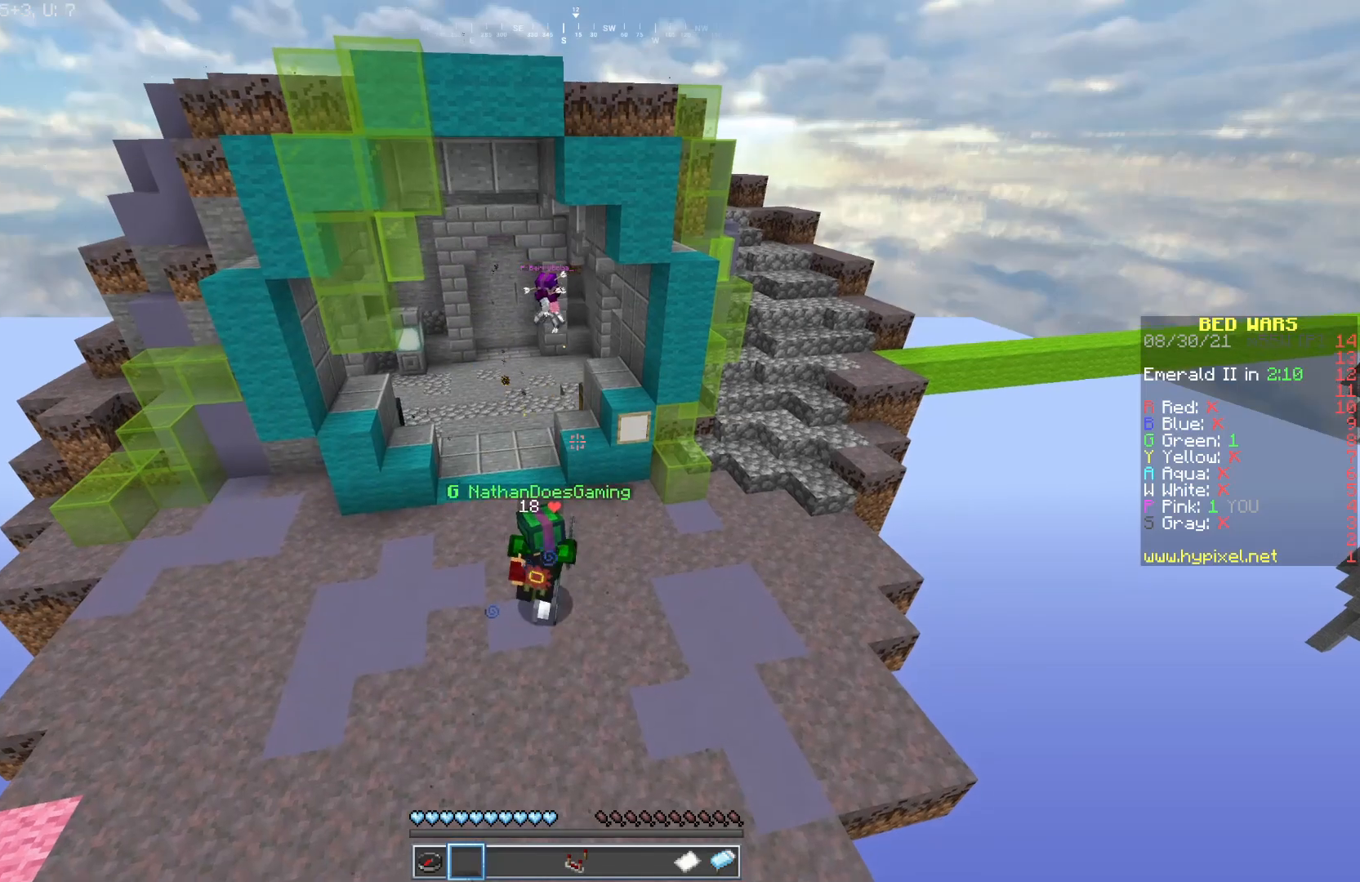
{"keys": ["w"], "mouse": [], "events": [[383, "w", "down"]]}
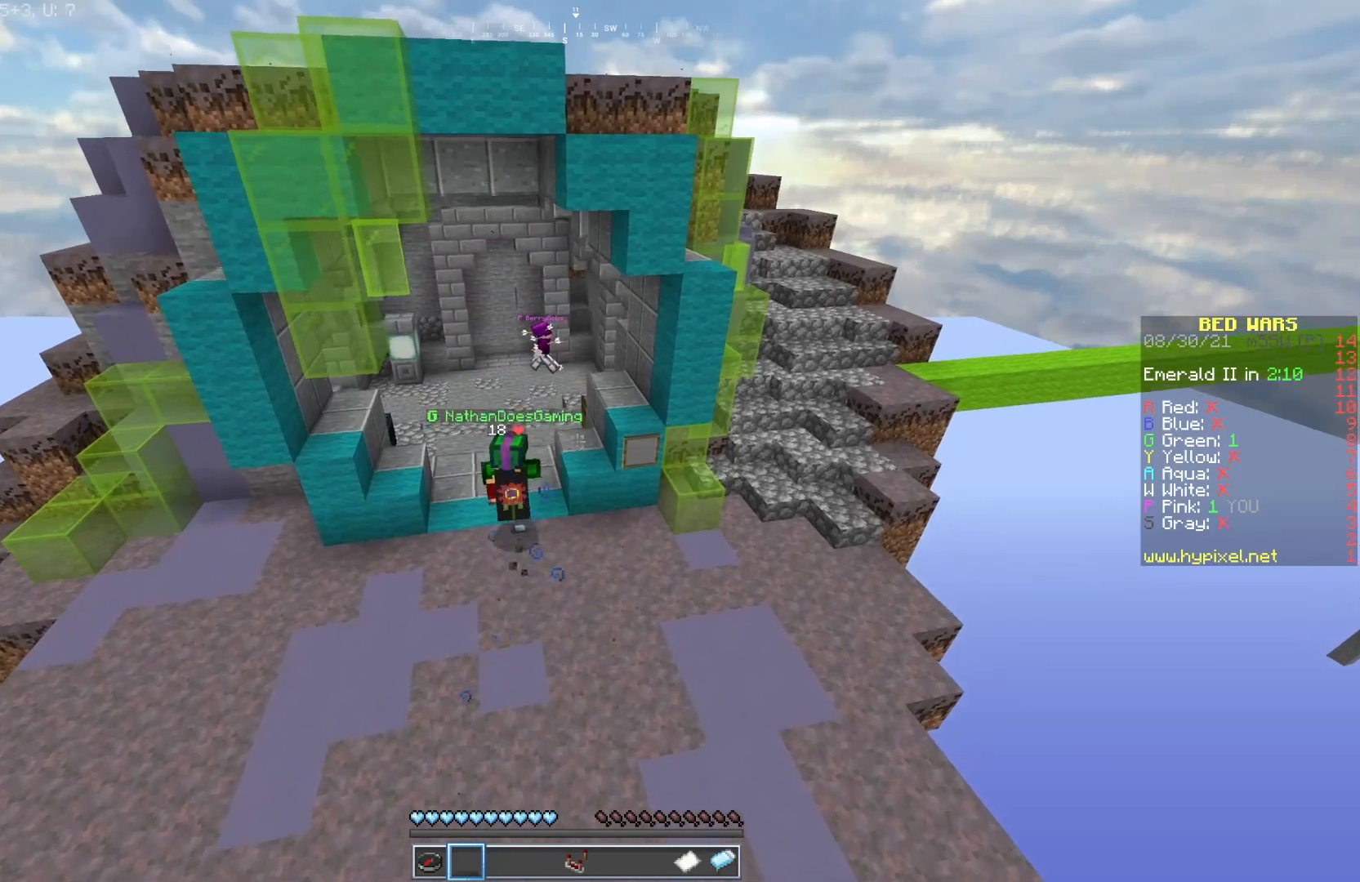
{"keys": ["w"], "mouse": [], "events": []}
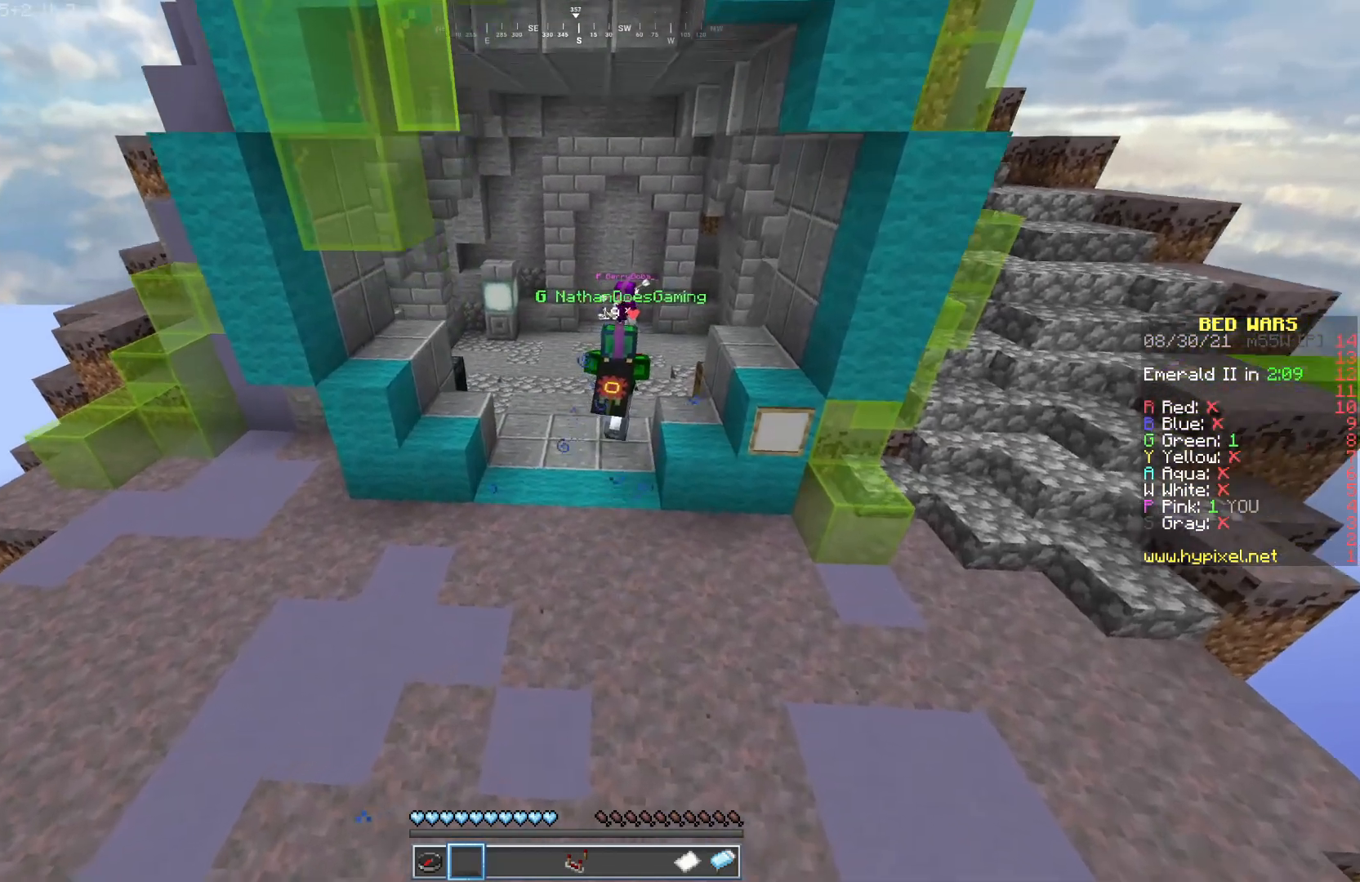
{"keys": ["w"], "mouse": [], "events": []}
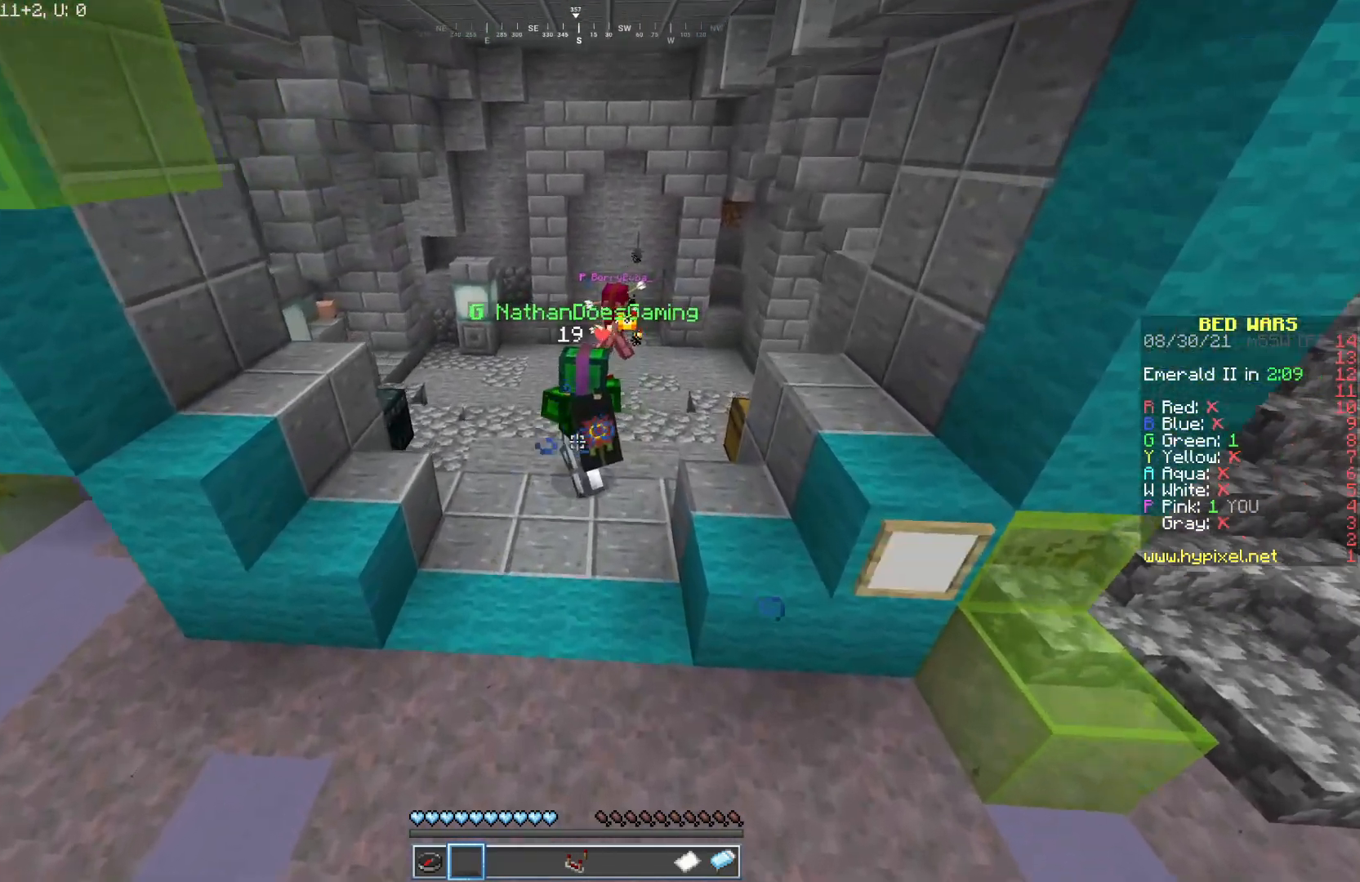
{"keys": [], "mouse": [], "events": [[117, "w", "up"], [233, "d", "down"], [433, "d", "up"]]}
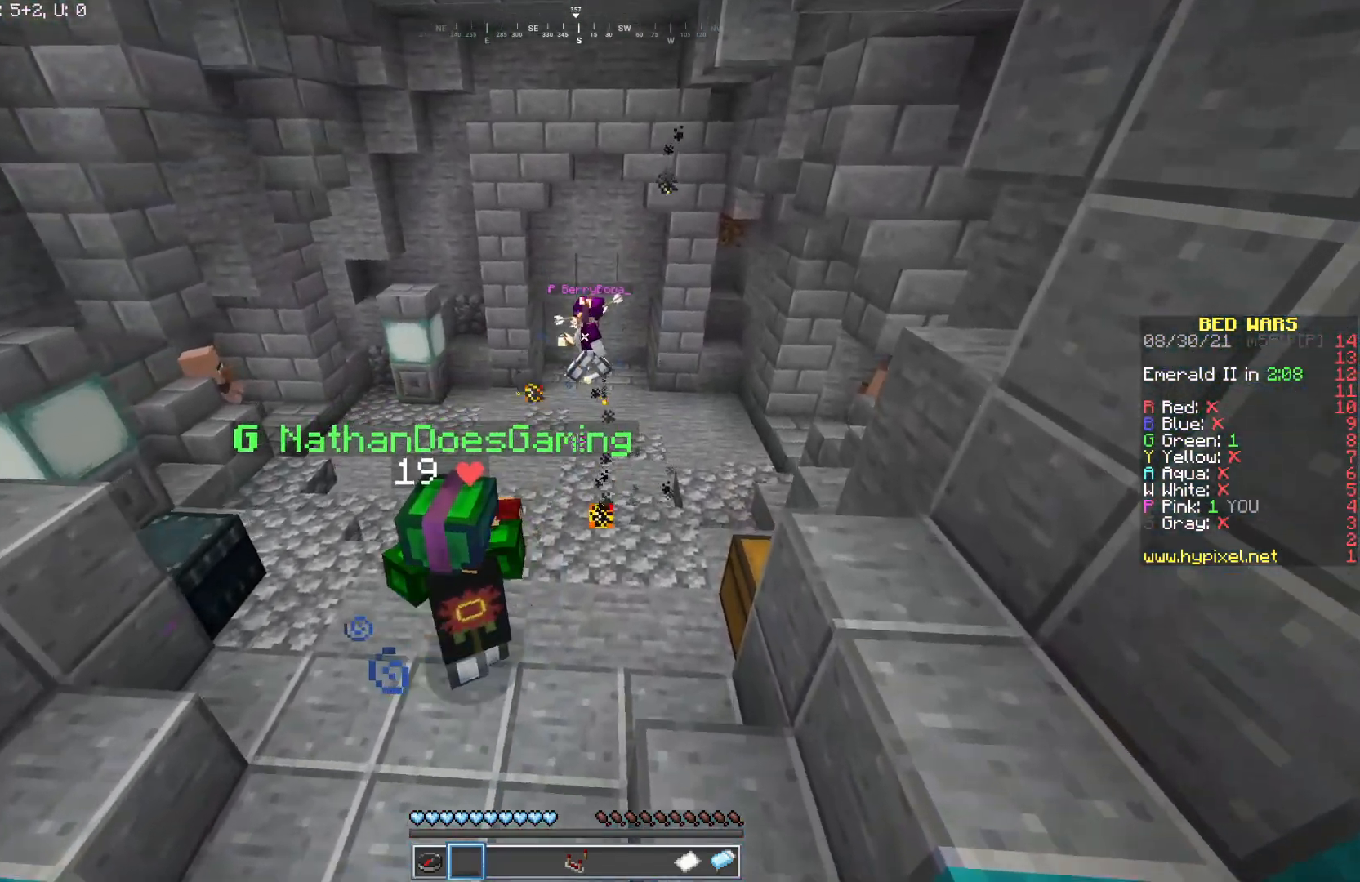
{"keys": [], "mouse": [], "events": [[117, "d", "down"], [167, "w", "down"], [317, "d", "up"], [383, "w", "up"]]}
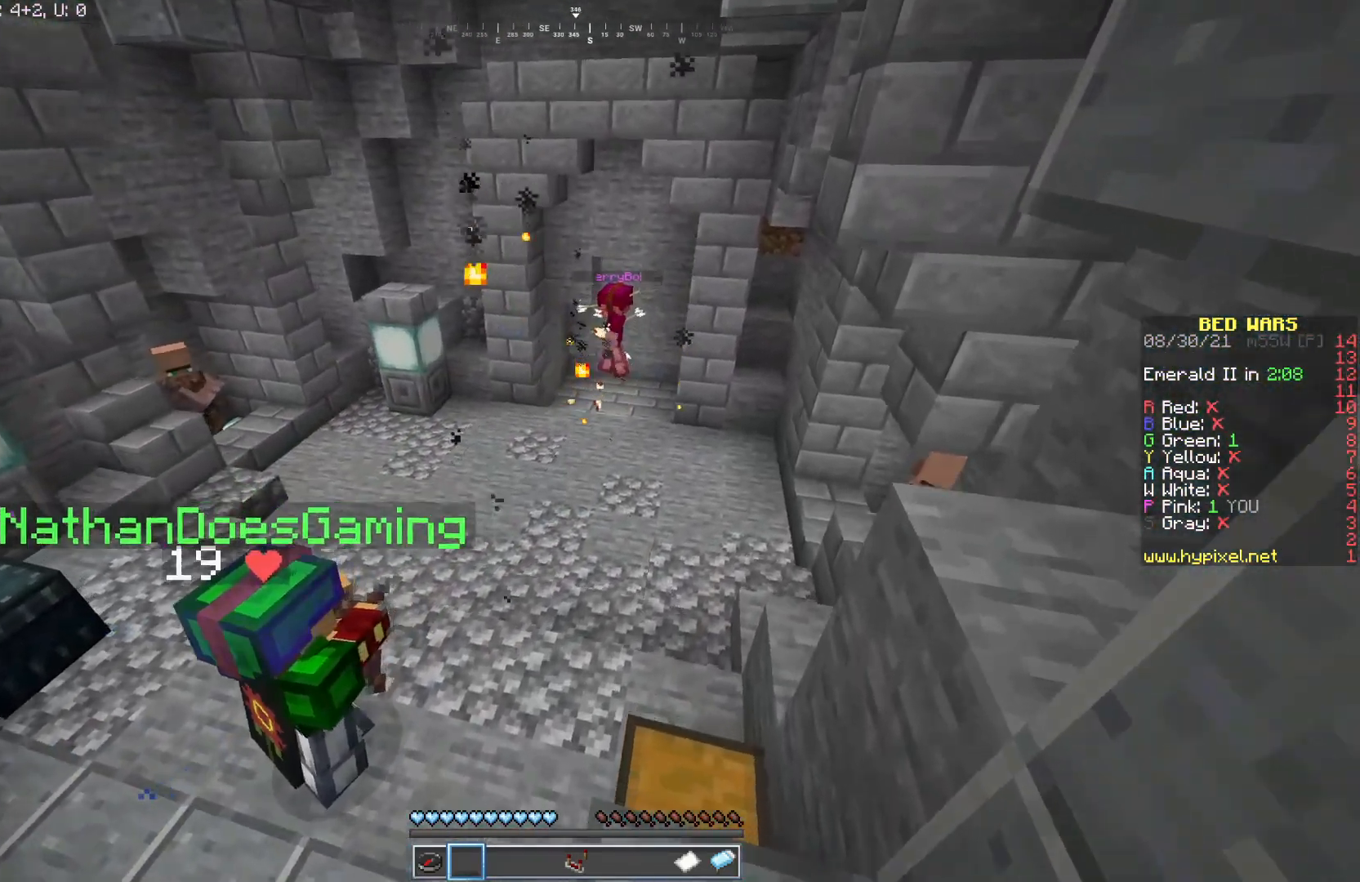
{"keys": [], "mouse": [], "events": []}
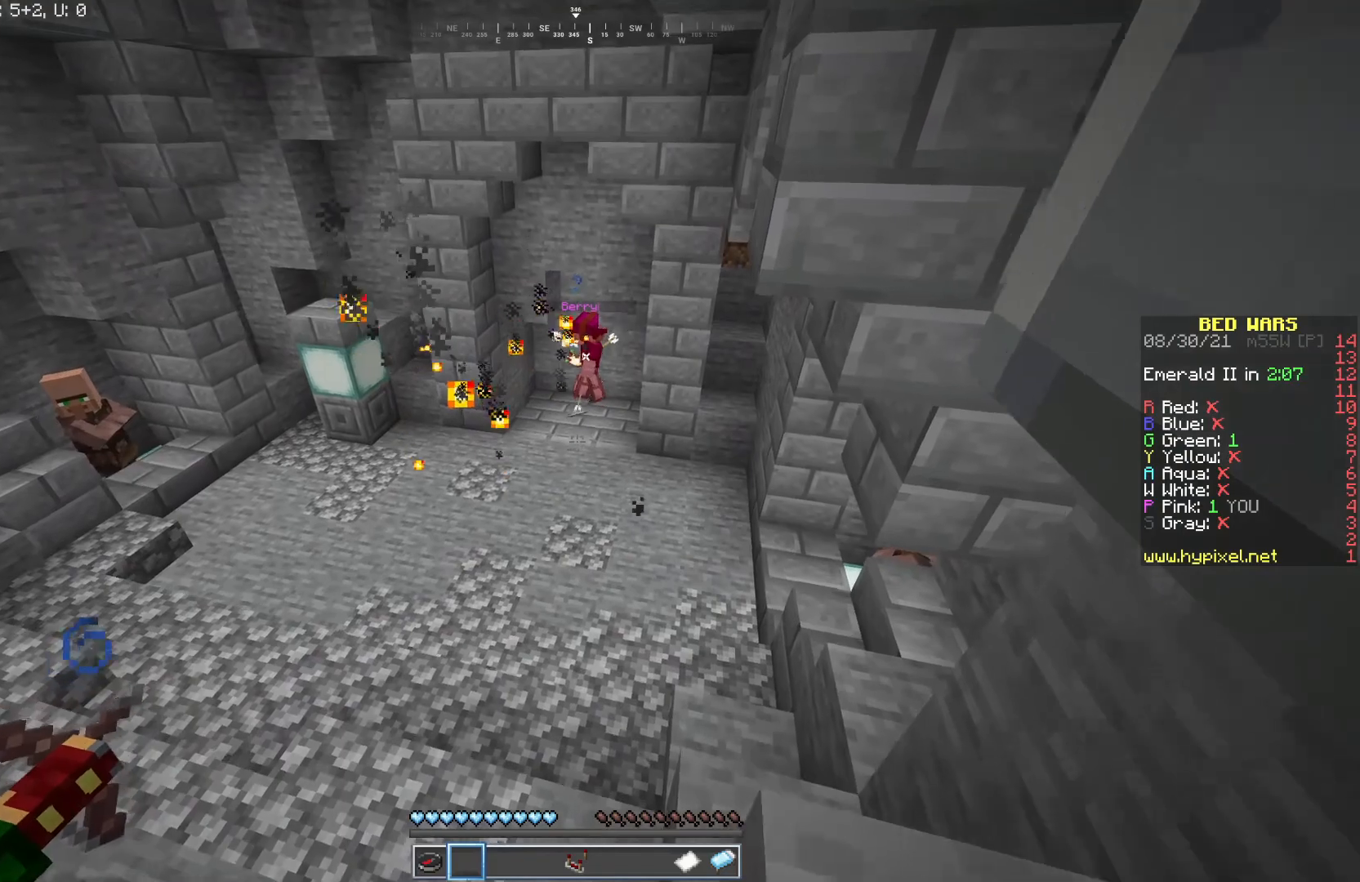
{"keys": ["s"], "mouse": [], "events": [[333, "s", "down"]]}
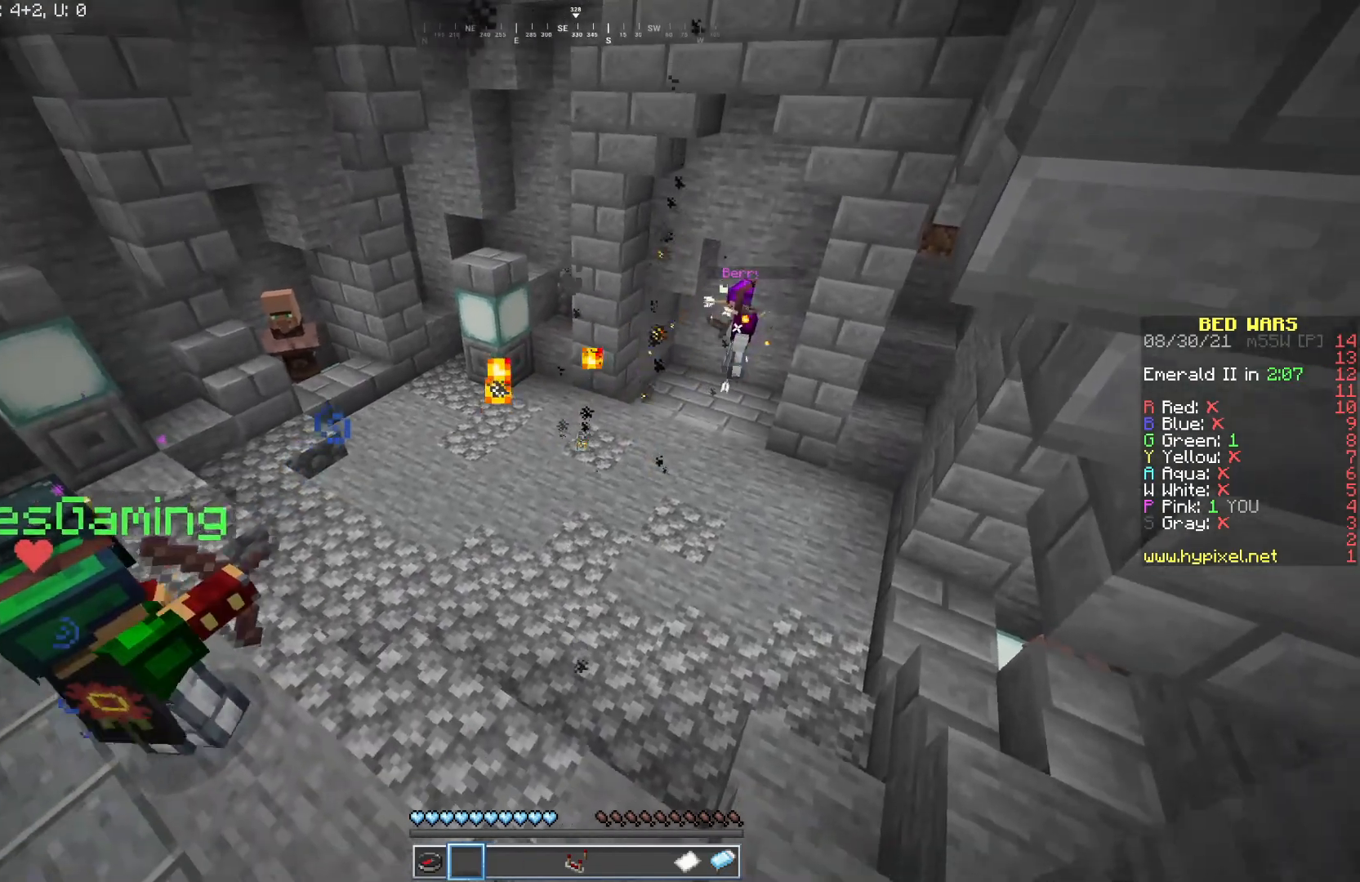
{"keys": ["d"], "mouse": [], "events": [[67, "s", "up"], [250, "a", "down"], [333, "w", "down"], [383, "a", "up"], [483, "d", "down"], [483, "w", "up"]]}
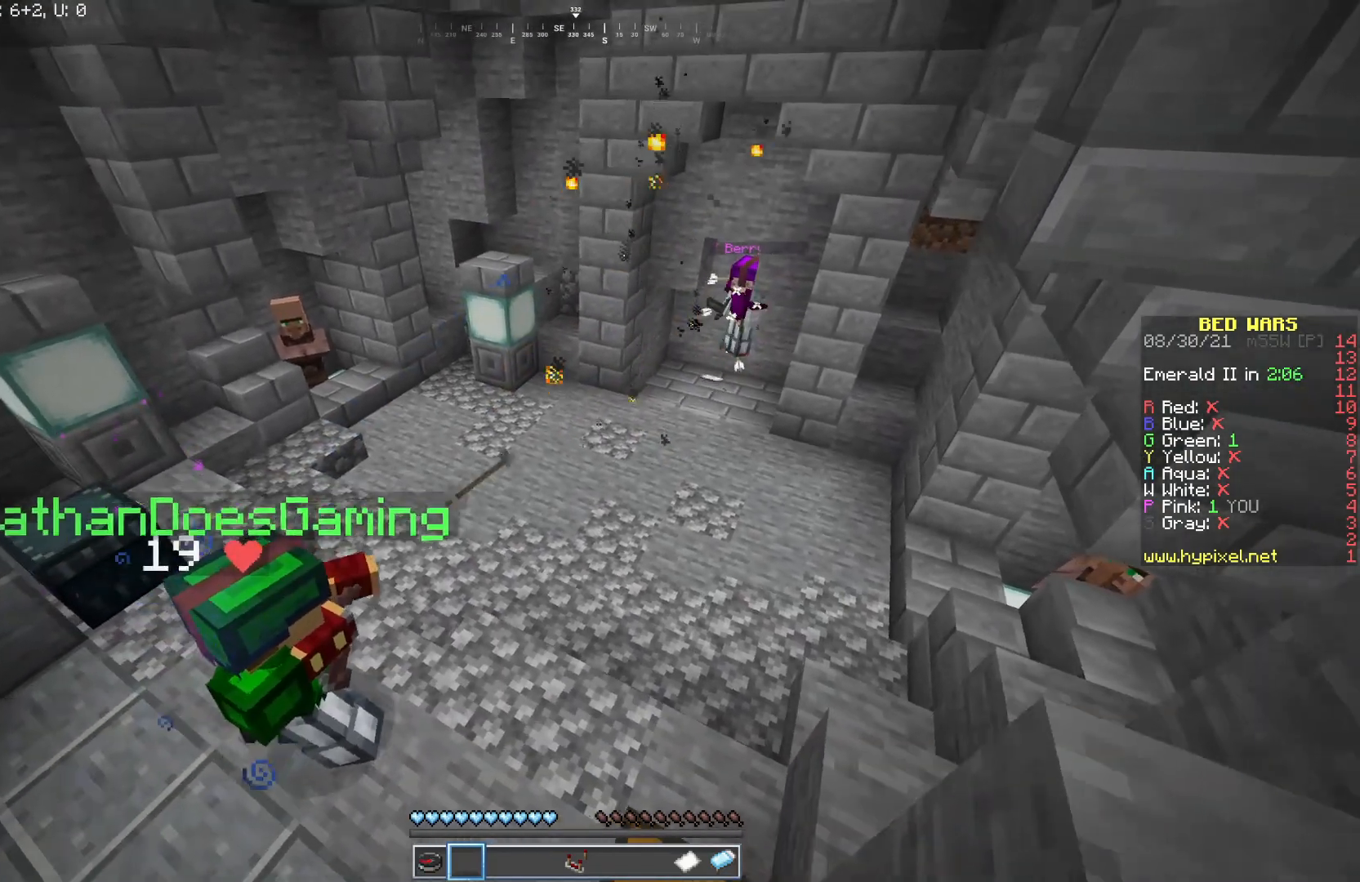
{"keys": [], "mouse": [], "events": [[183, "d", "up"]]}
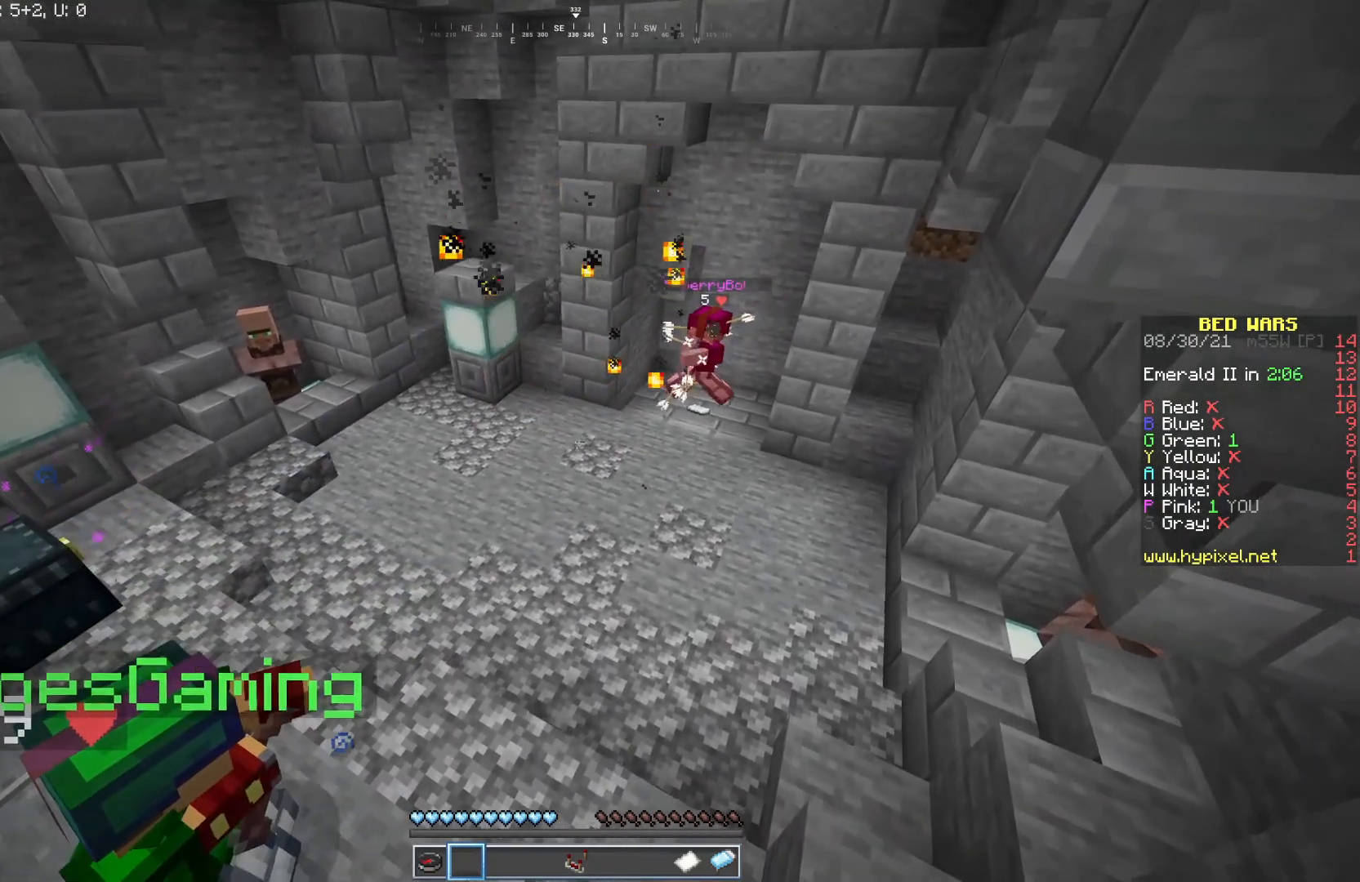
{"keys": [], "mouse": [], "events": [[67, "s", "down"], [250, "s", "up"]]}